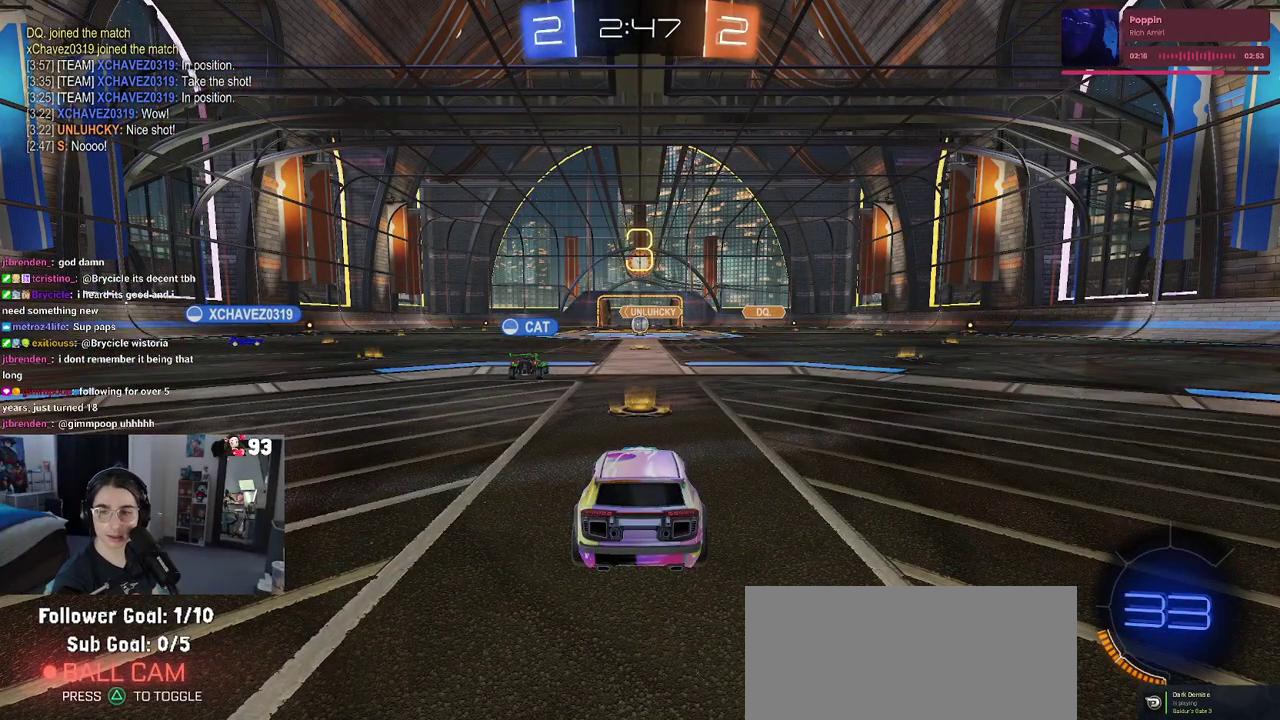
Gameplay with a controller (PlayStation layout); each line is a JSON object with the inputs held at the frame after it. "events" lists button and stick changes between this image and that frame as [ms after this image, input, new state], when the widget could be followed in between. This document gives stick clicks only as held states, not as events. Not read: L1 L2 R1 R2.
{"buttons": [], "left_stick": "center", "right_stick": "center", "events": []}
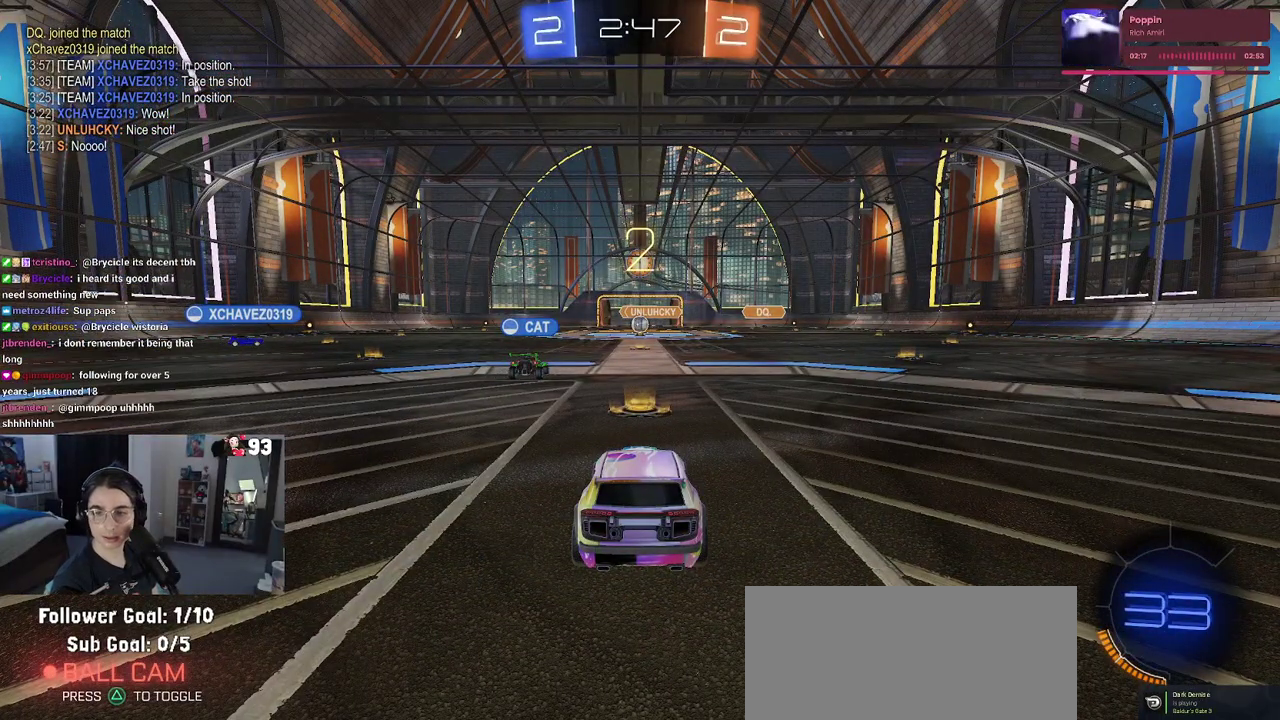
{"buttons": [], "left_stick": "center", "right_stick": "center", "events": []}
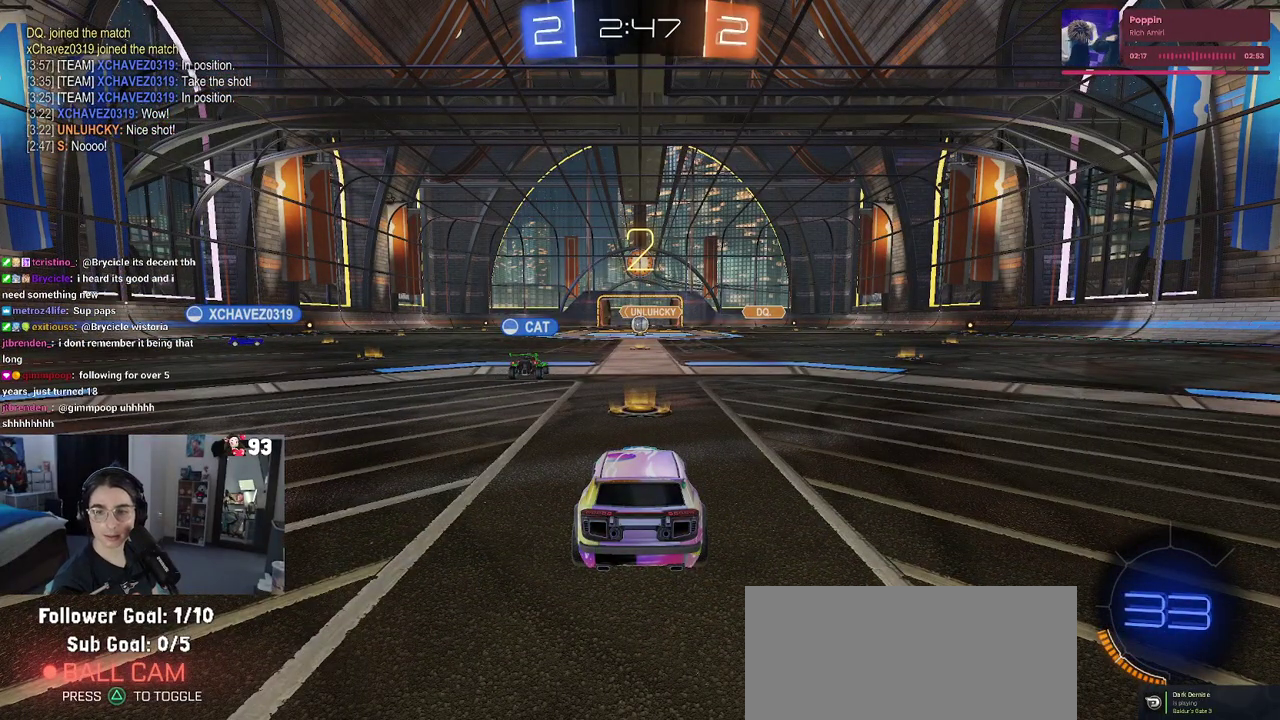
{"buttons": [], "left_stick": "center", "right_stick": "center", "events": []}
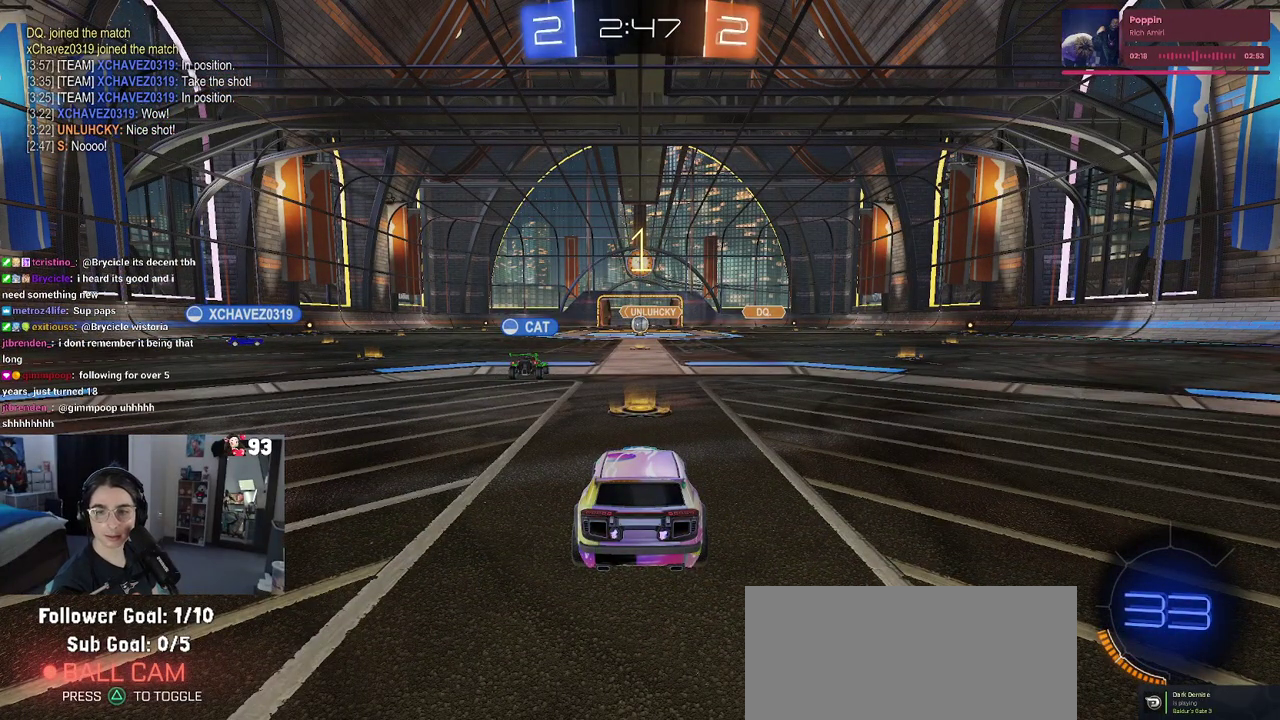
{"buttons": [], "left_stick": "center", "right_stick": "center", "events": []}
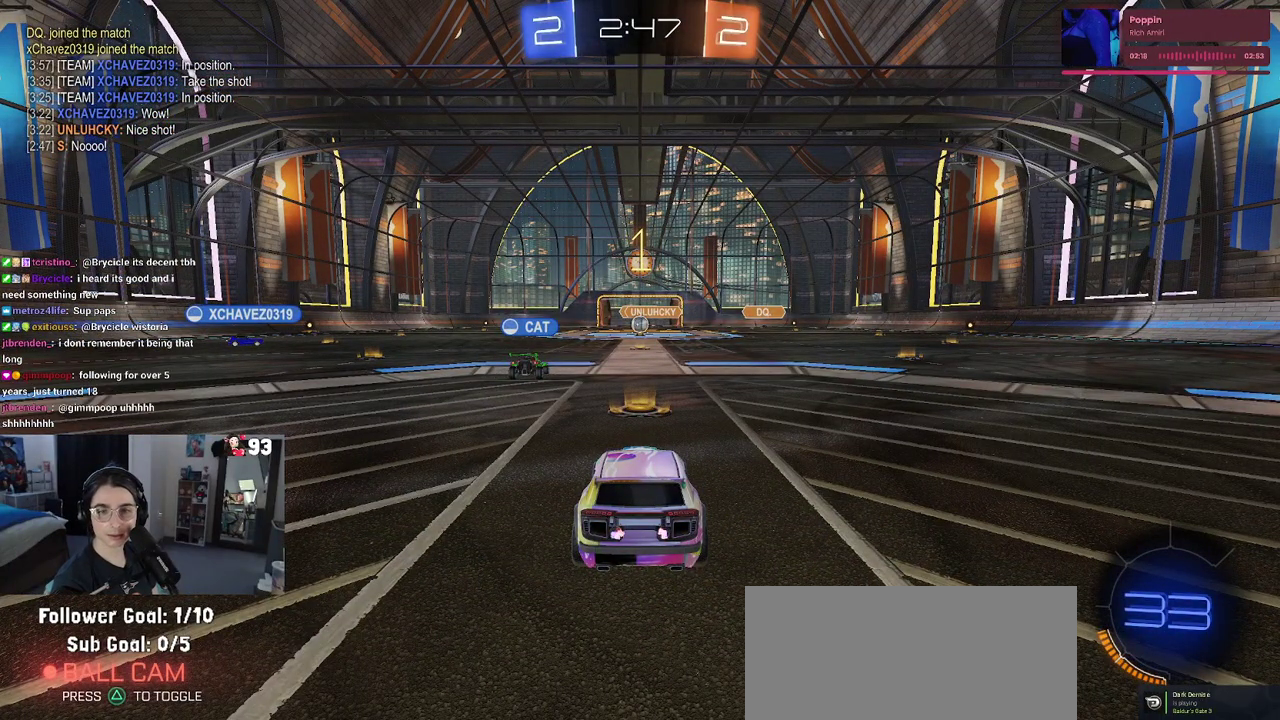
{"buttons": [], "left_stick": "left", "right_stick": "center", "events": [[350, "left_stick", "left"]]}
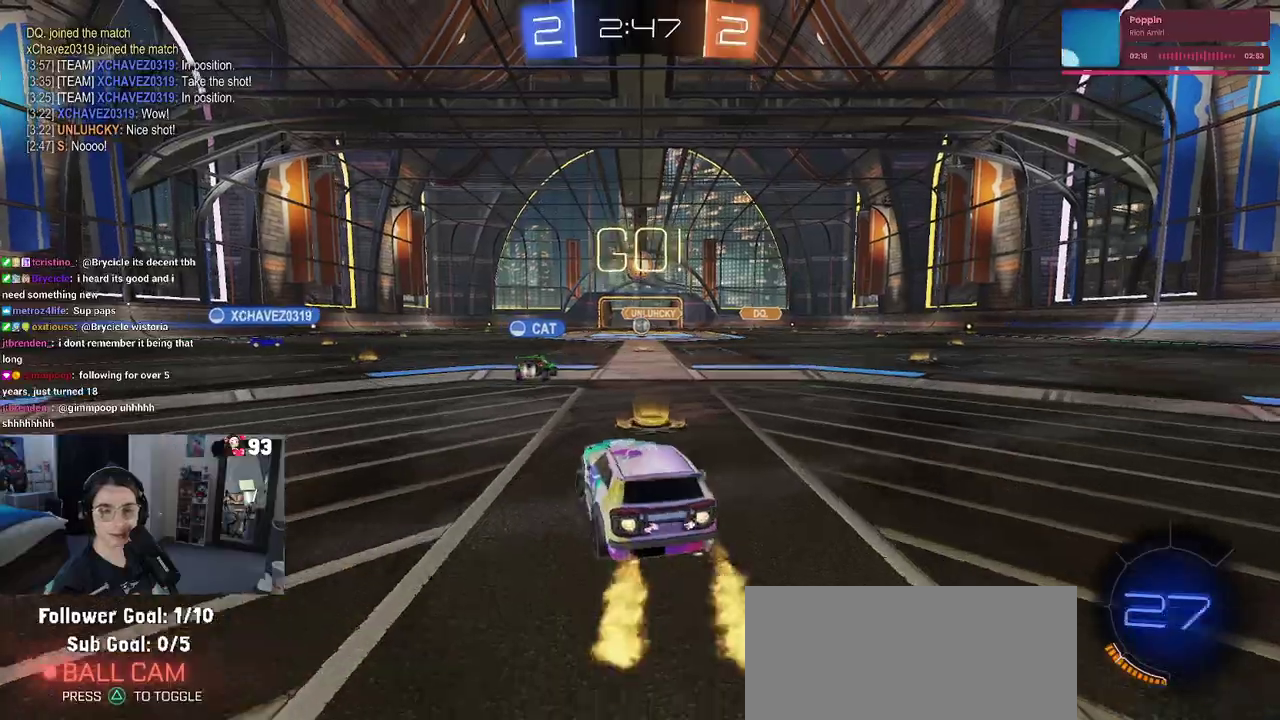
{"buttons": [], "left_stick": "center", "right_stick": "center", "events": [[433, "left_stick", "center"]]}
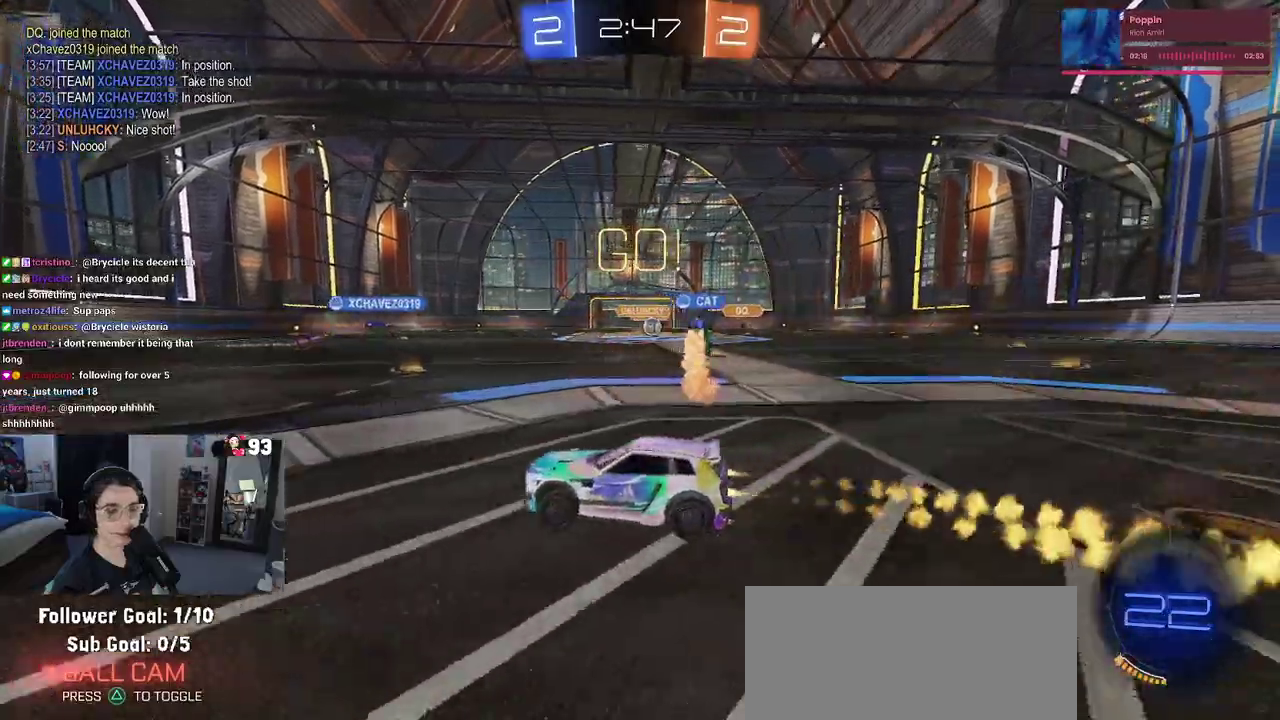
{"buttons": [], "left_stick": "center", "right_stick": "center", "events": [[200, "left_stick", "left"], [483, "left_stick", "center"]]}
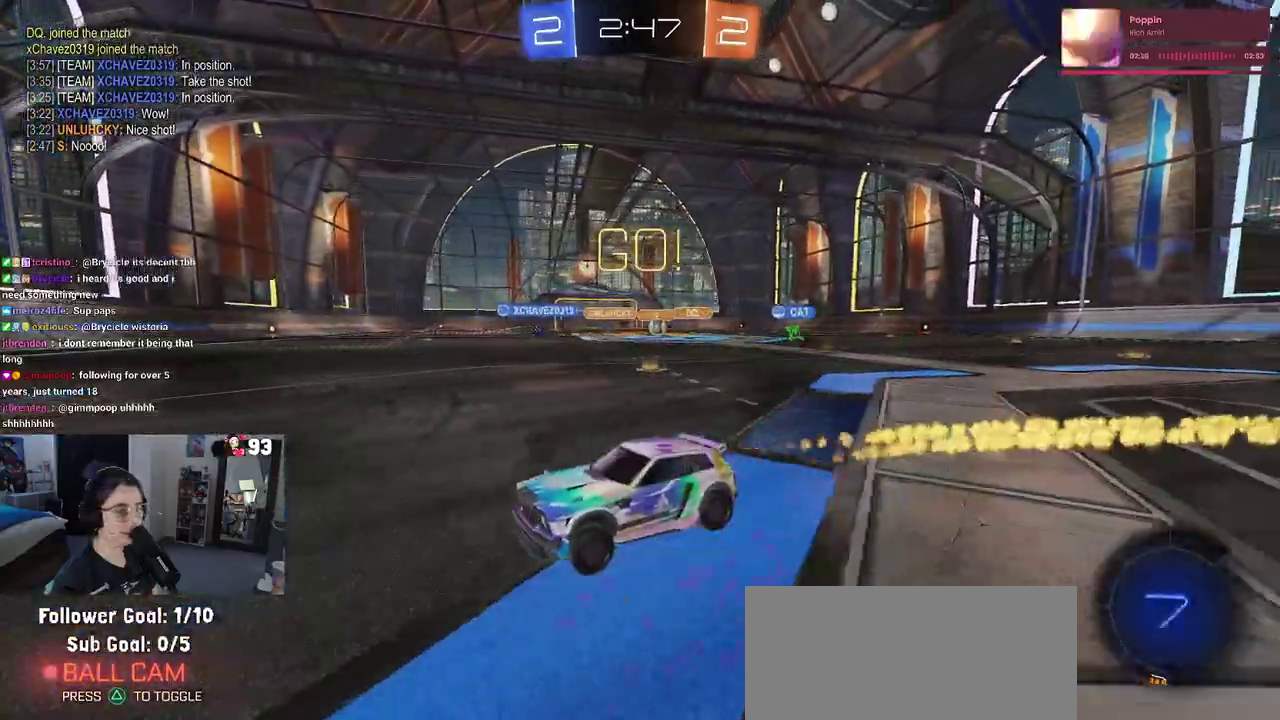
{"buttons": [], "left_stick": "right", "right_stick": "center"}
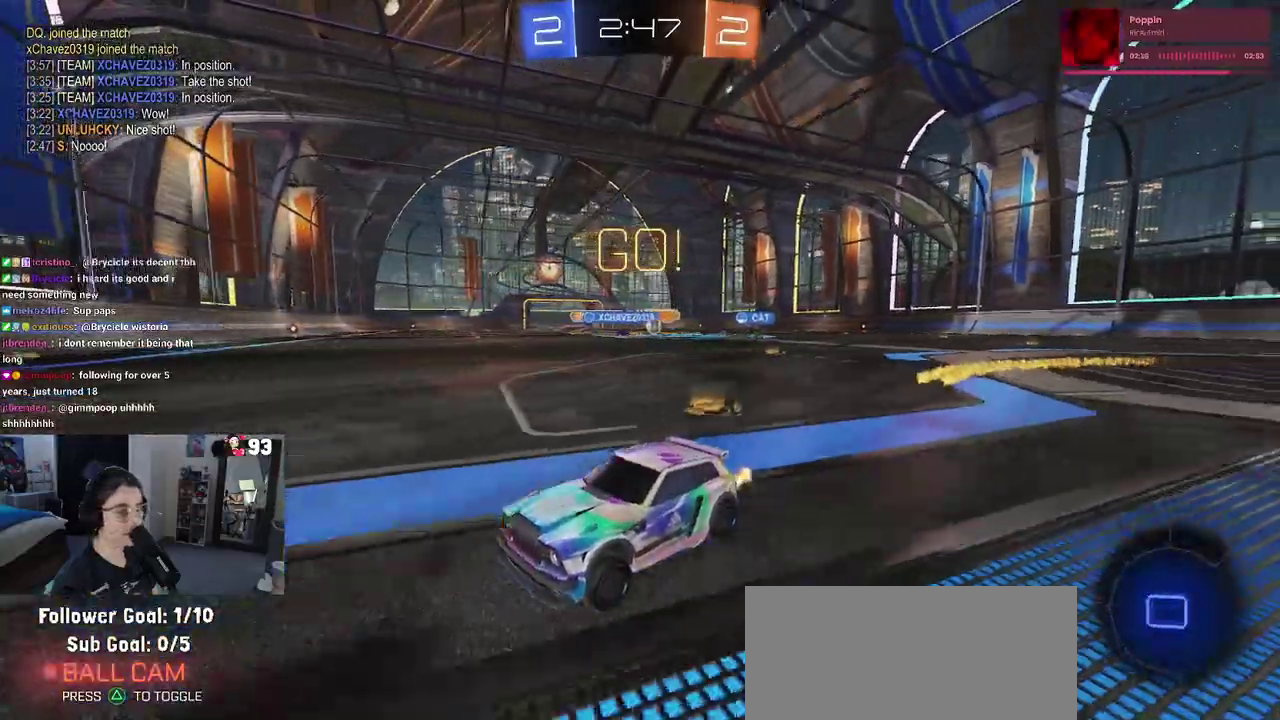
{"buttons": [], "left_stick": "right", "right_stick": "center"}
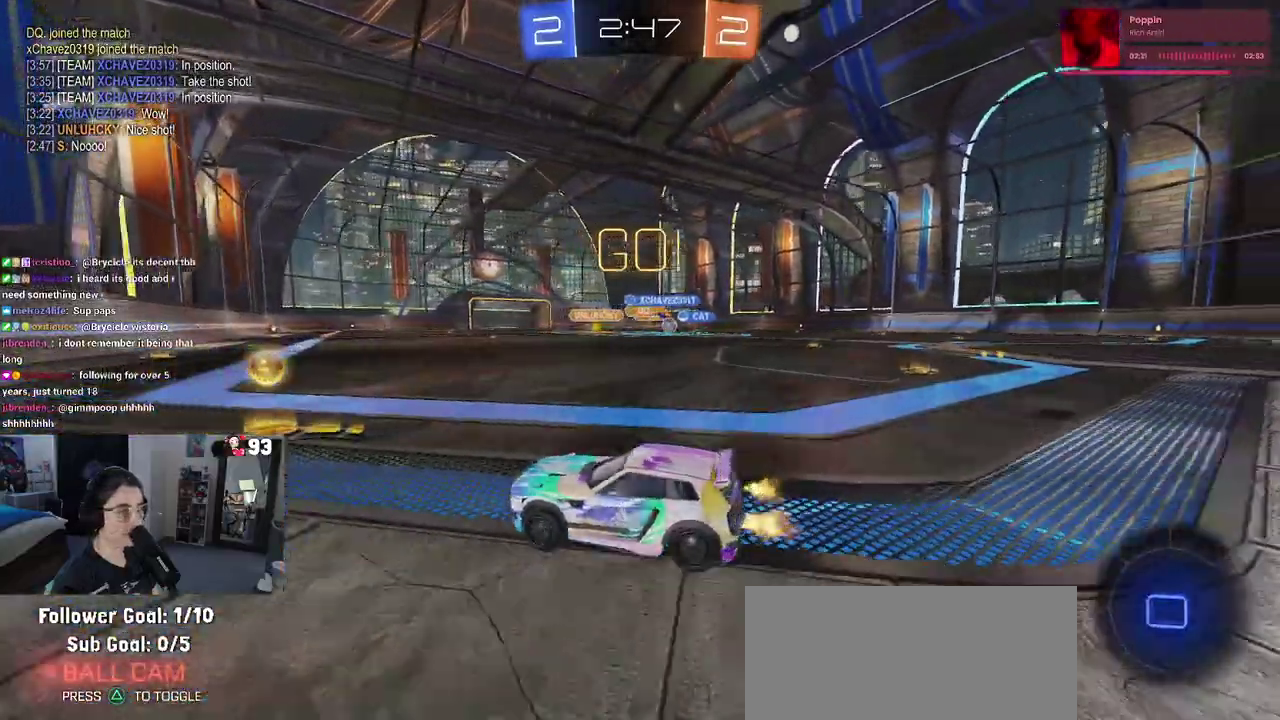
{"buttons": [], "left_stick": "right", "right_stick": "center", "events": []}
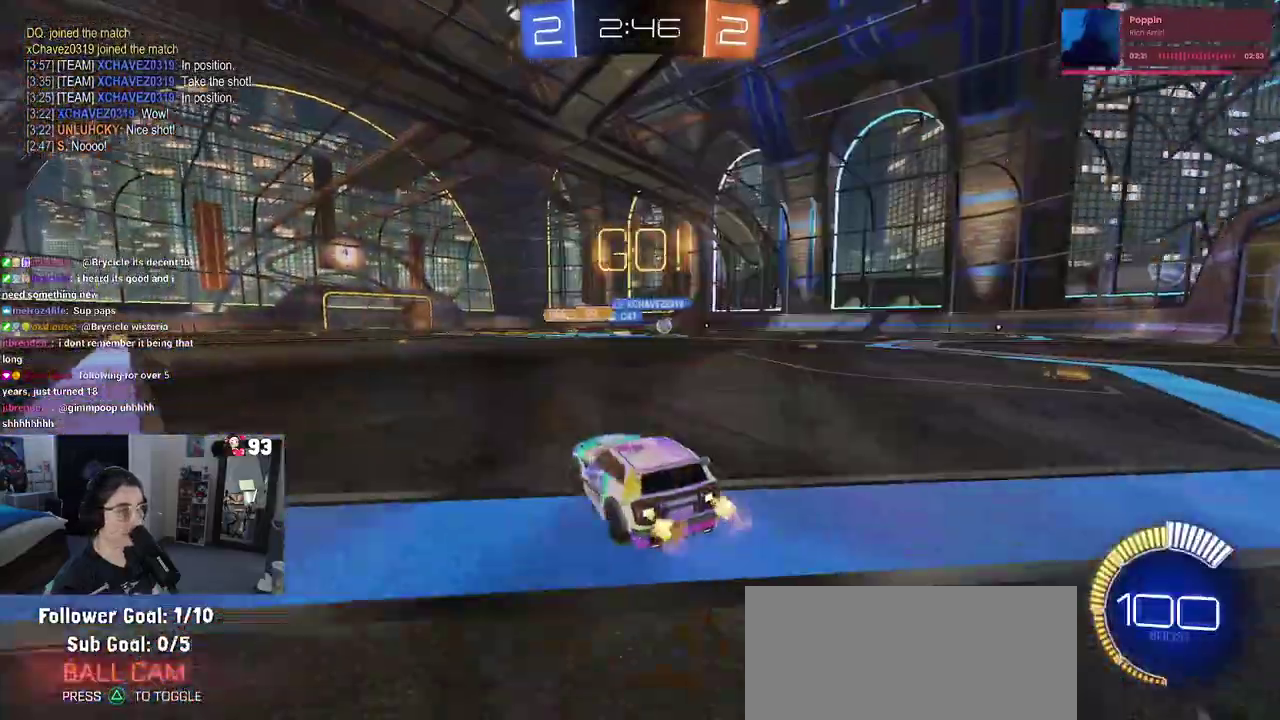
{"buttons": [], "left_stick": "right", "right_stick": "center", "events": []}
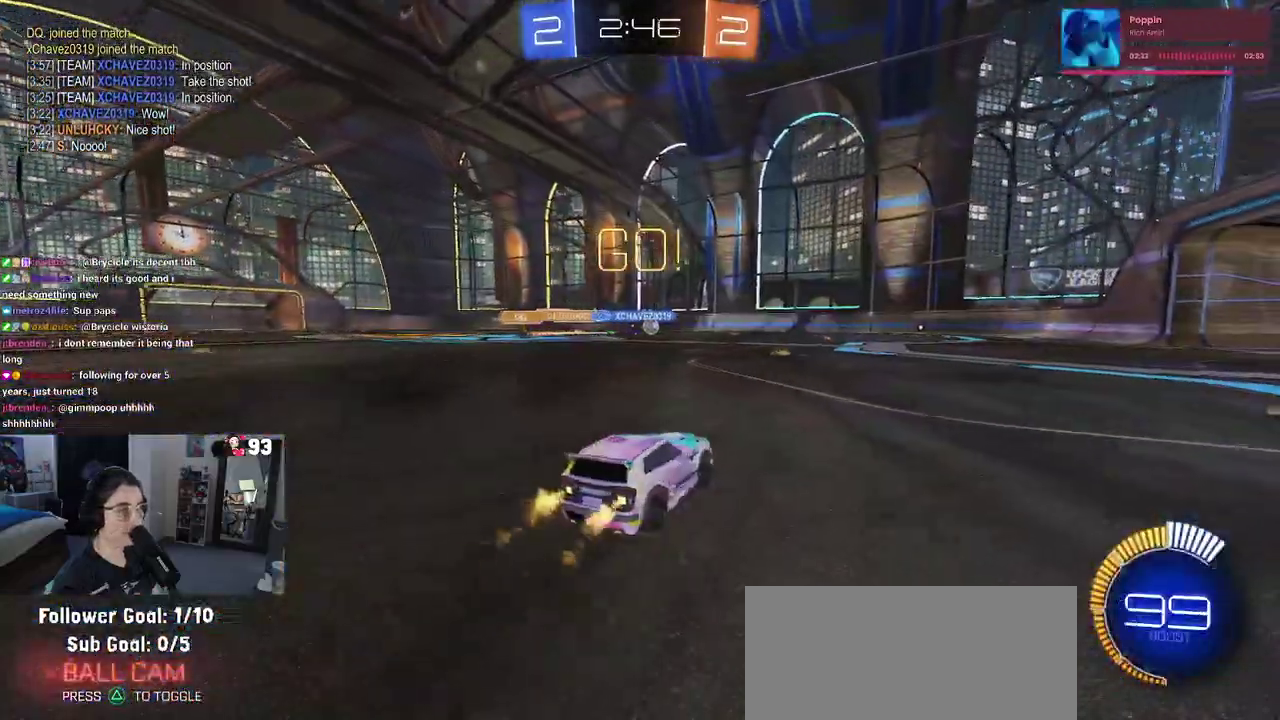
{"buttons": [], "left_stick": "center", "right_stick": "center", "events": [[217, "left_stick", "center"]]}
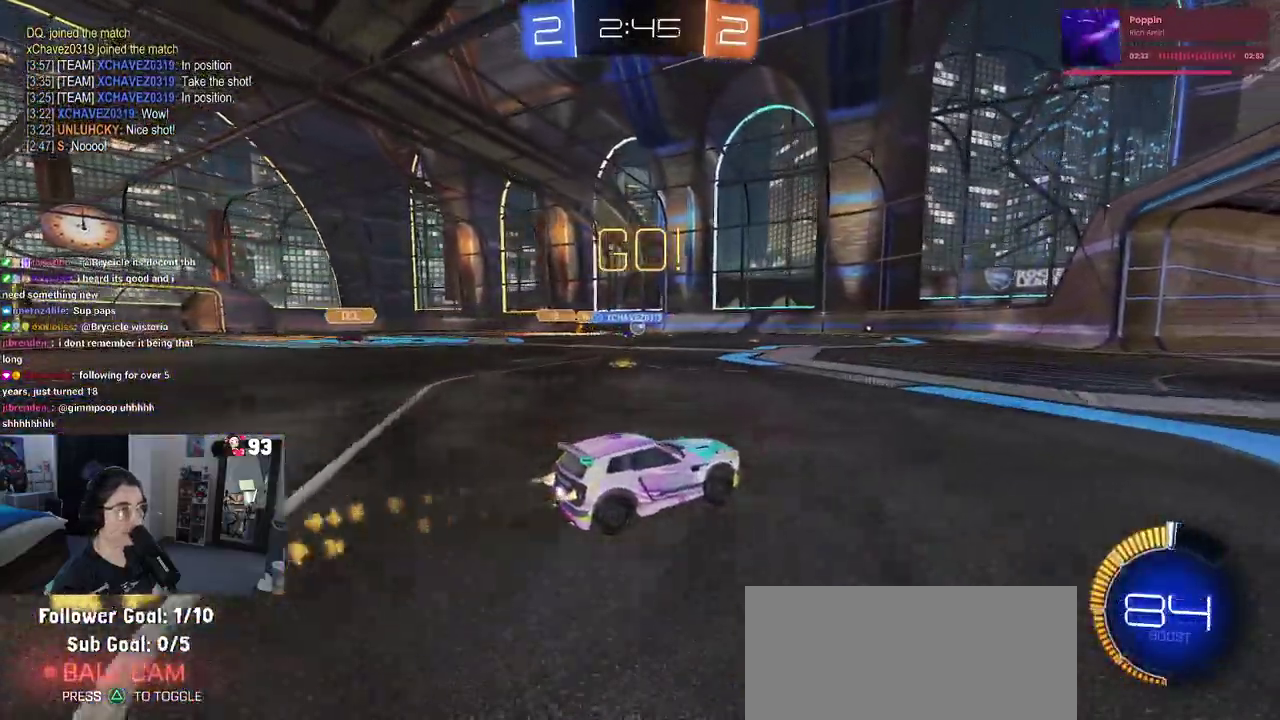
{"buttons": [], "left_stick": "center", "right_stick": "center", "events": [[217, "left_stick", "left"], [433, "left_stick", "center"]]}
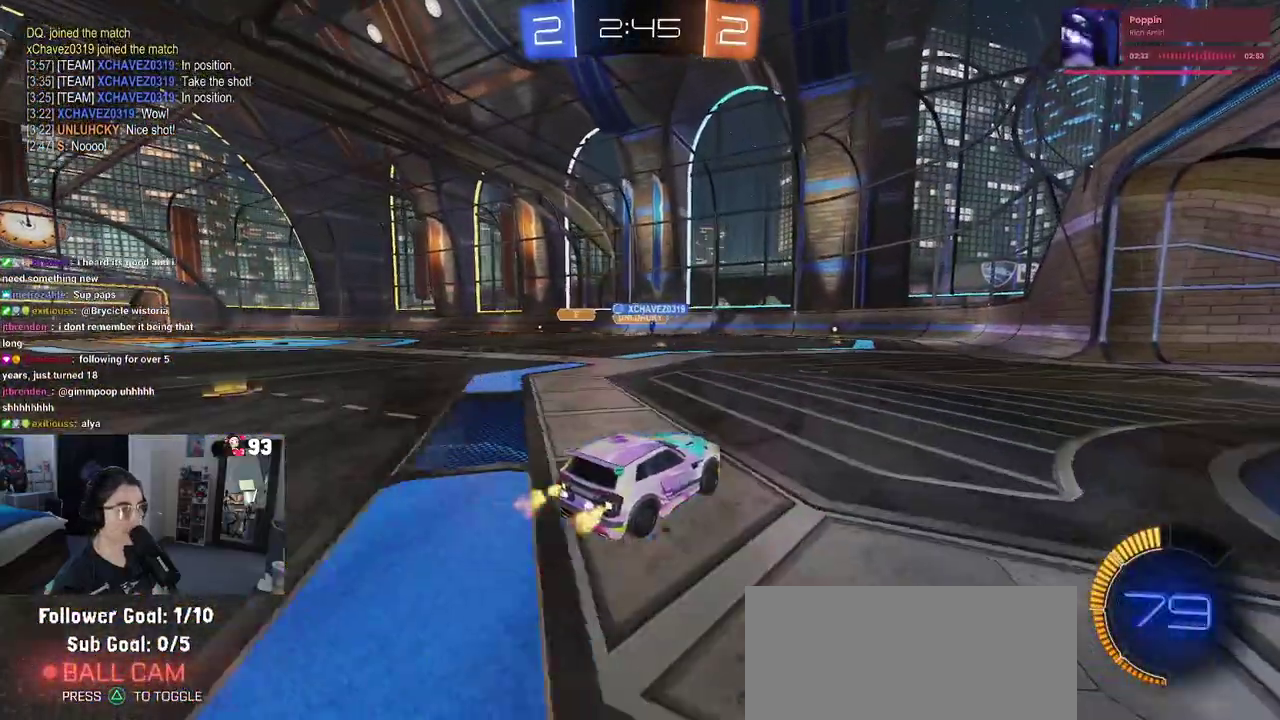
{"buttons": [], "left_stick": "left", "right_stick": "center", "events": [[250, "left_stick", "left"]]}
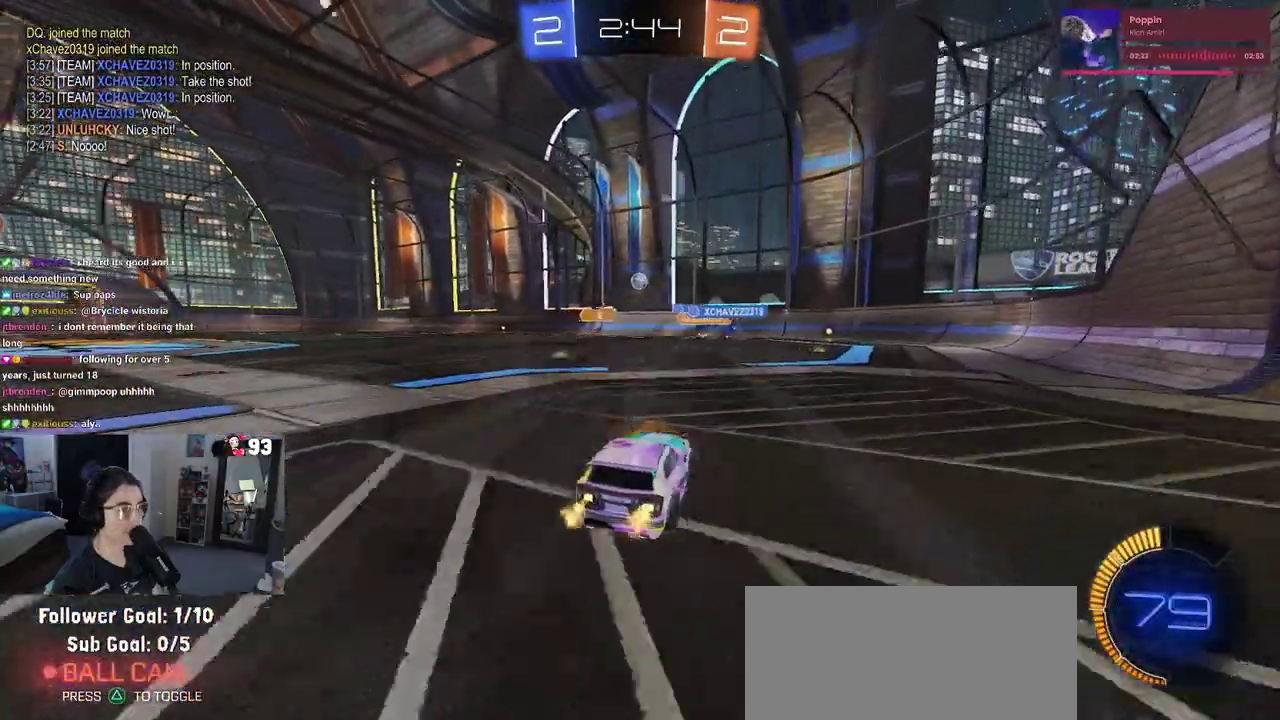
{"buttons": [], "left_stick": "center", "right_stick": "center", "events": [[217, "left_stick", "center"]]}
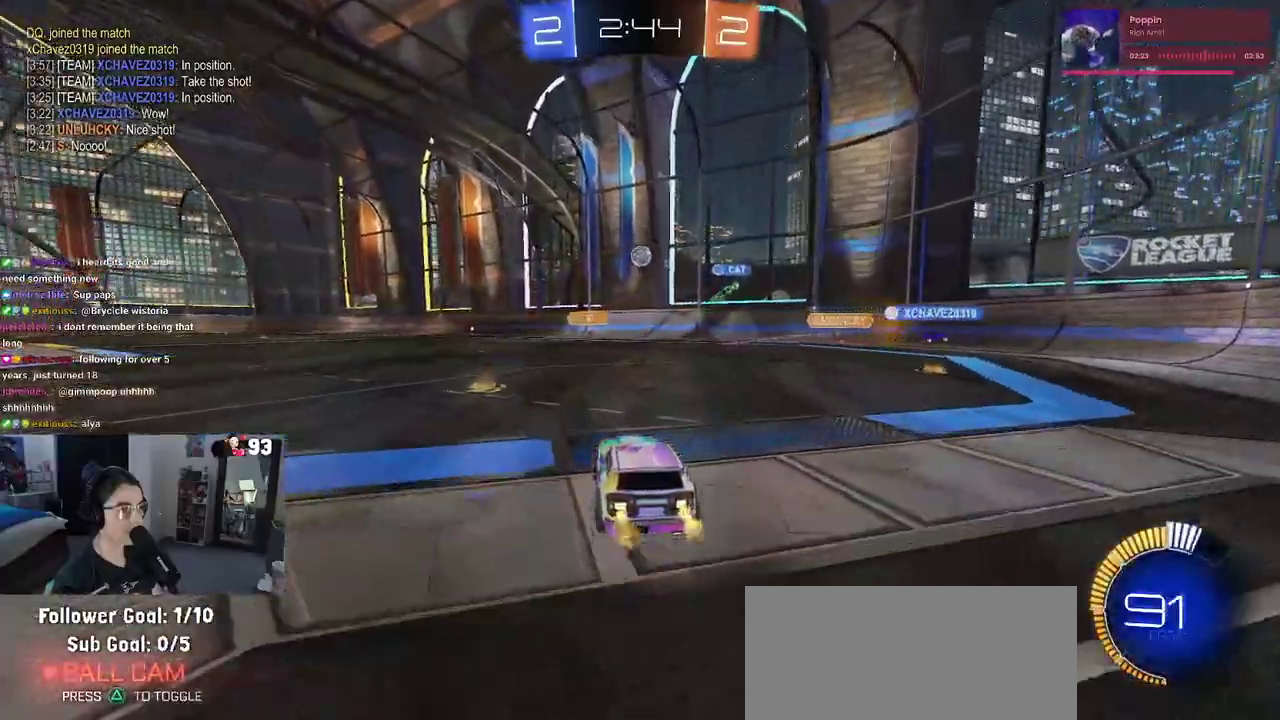
{"buttons": [], "left_stick": "right", "right_stick": "center", "events": [[33, "left_stick", "right"], [100, "left_stick", "down-right"], [183, "SQUARE", "down"], [183, "left_stick", "right"], [283, "SQUARE", "up"]]}
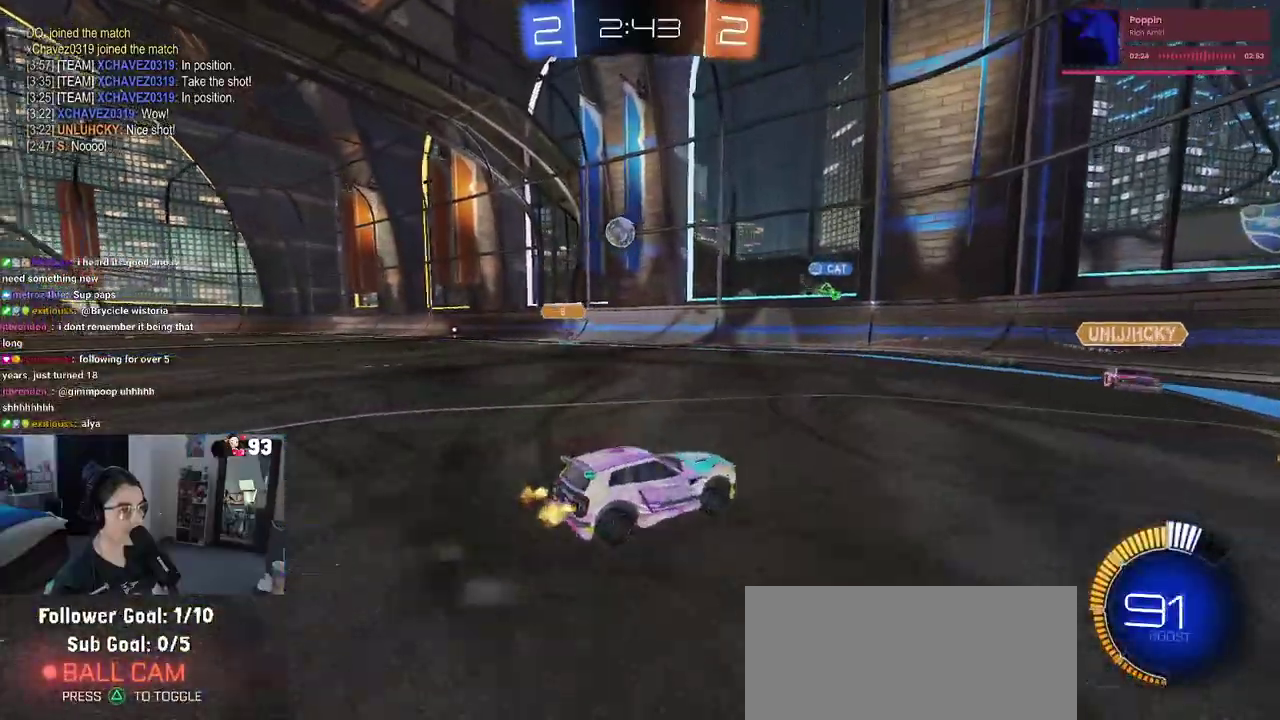
{"buttons": [], "left_stick": "right", "right_stick": "center", "events": [[283, "SQUARE", "down"], [433, "SQUARE", "up"]]}
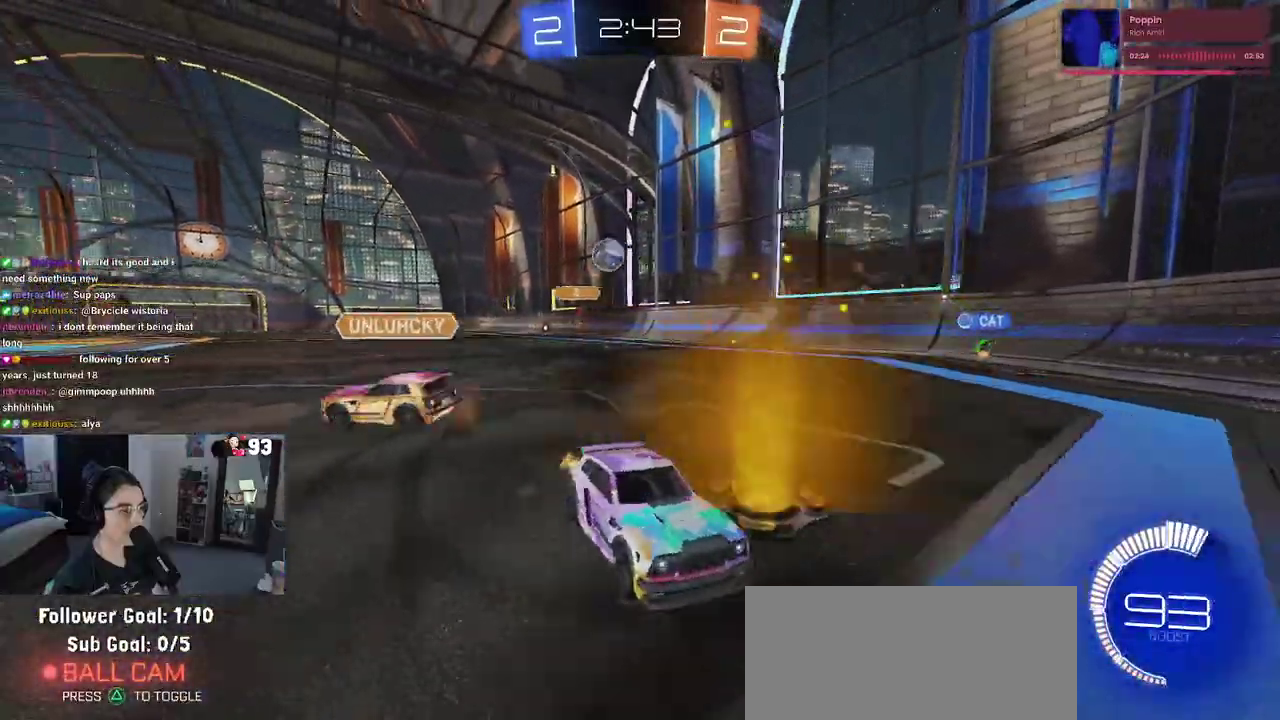
{"buttons": [], "left_stick": "right", "right_stick": "center", "events": [[333, "SQUARE", "down"], [417, "SQUARE", "up"]]}
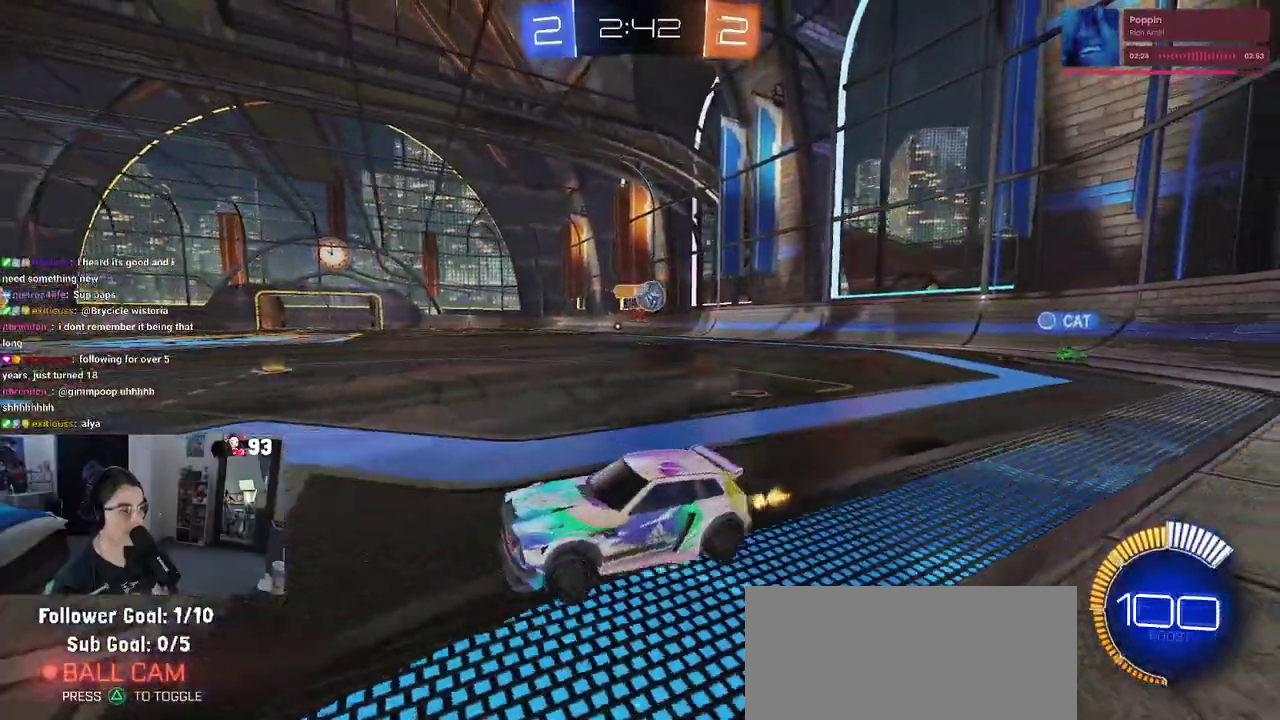
{"buttons": [], "left_stick": "right", "right_stick": "center", "events": []}
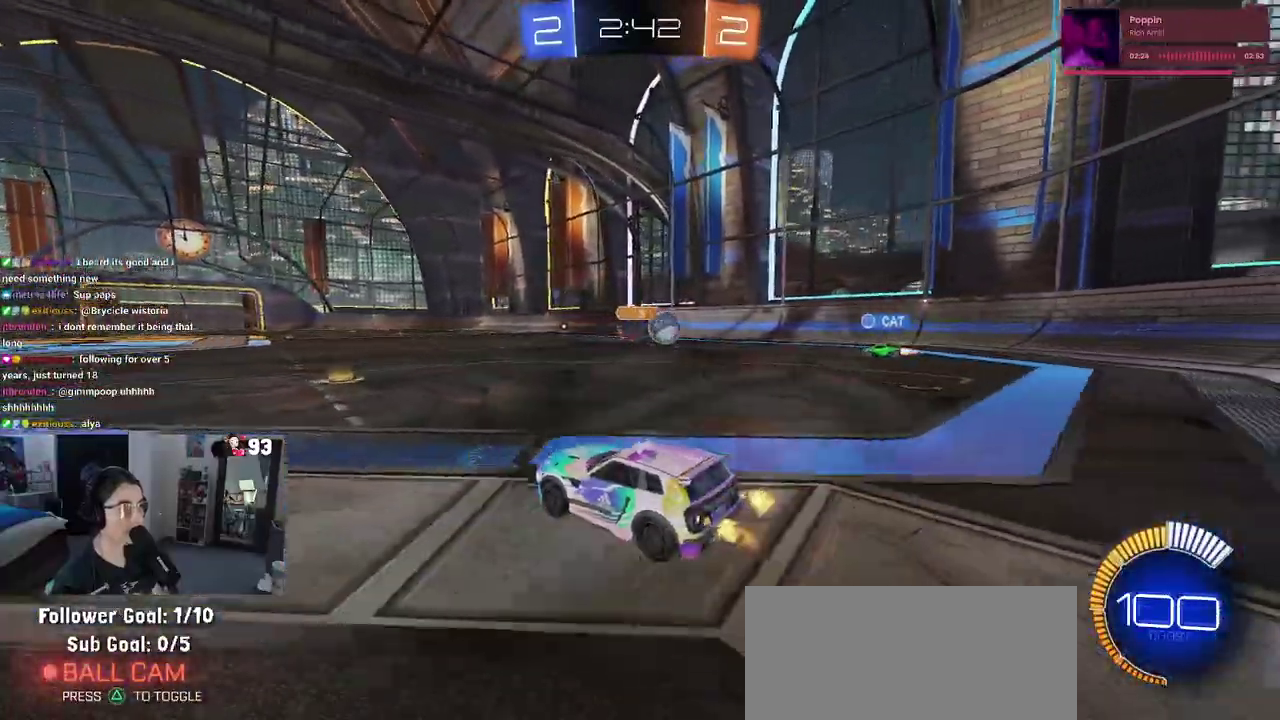
{"buttons": [], "left_stick": "right", "right_stick": "center"}
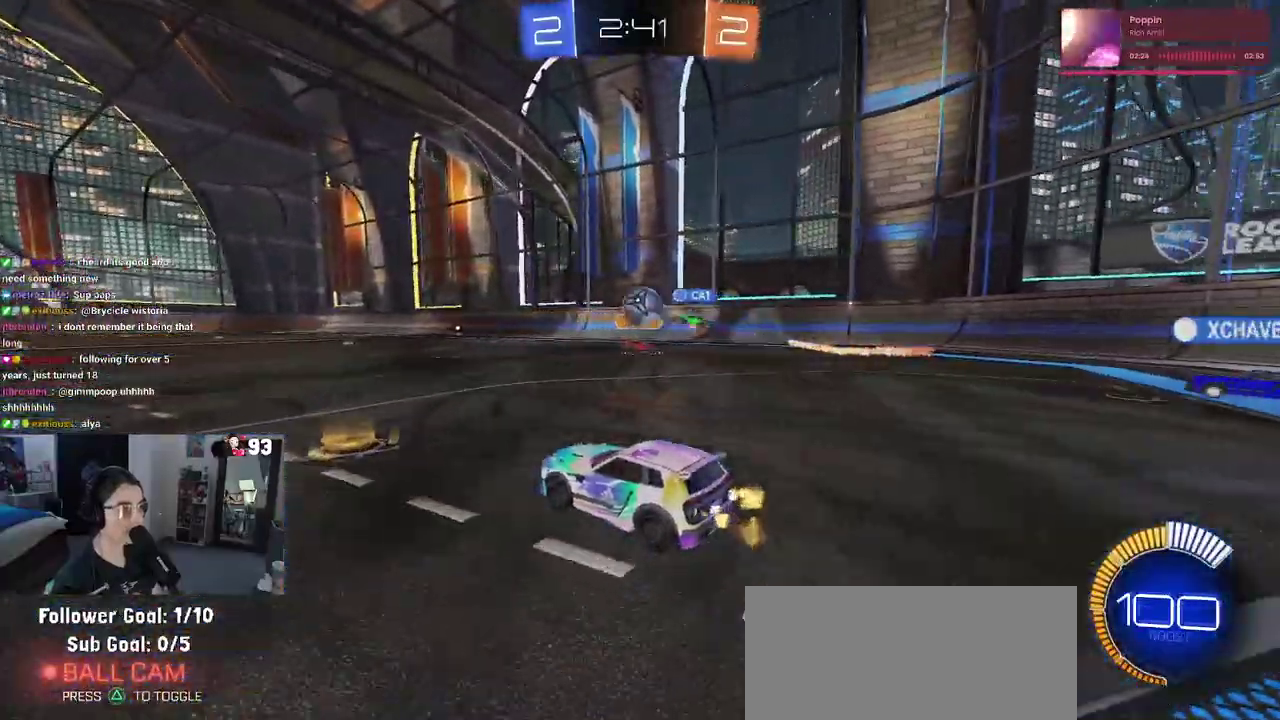
{"buttons": [], "left_stick": "right", "right_stick": "center"}
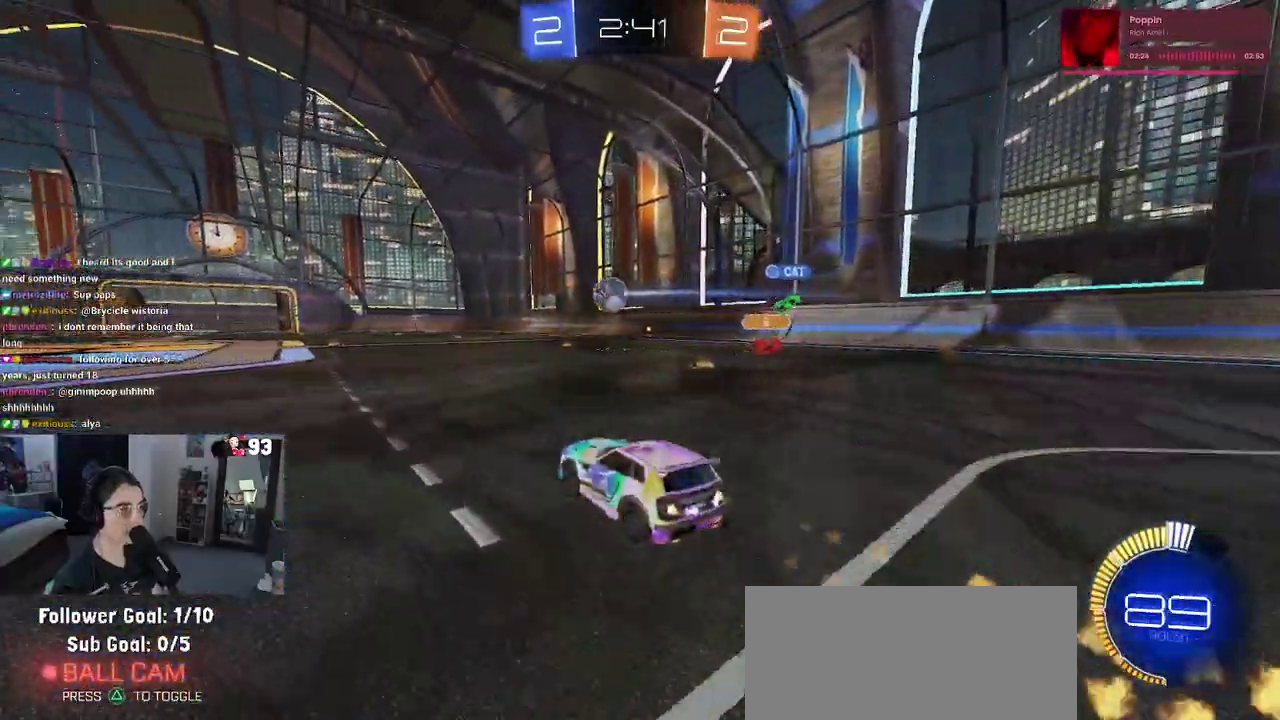
{"buttons": [], "left_stick": "right", "right_stick": "center"}
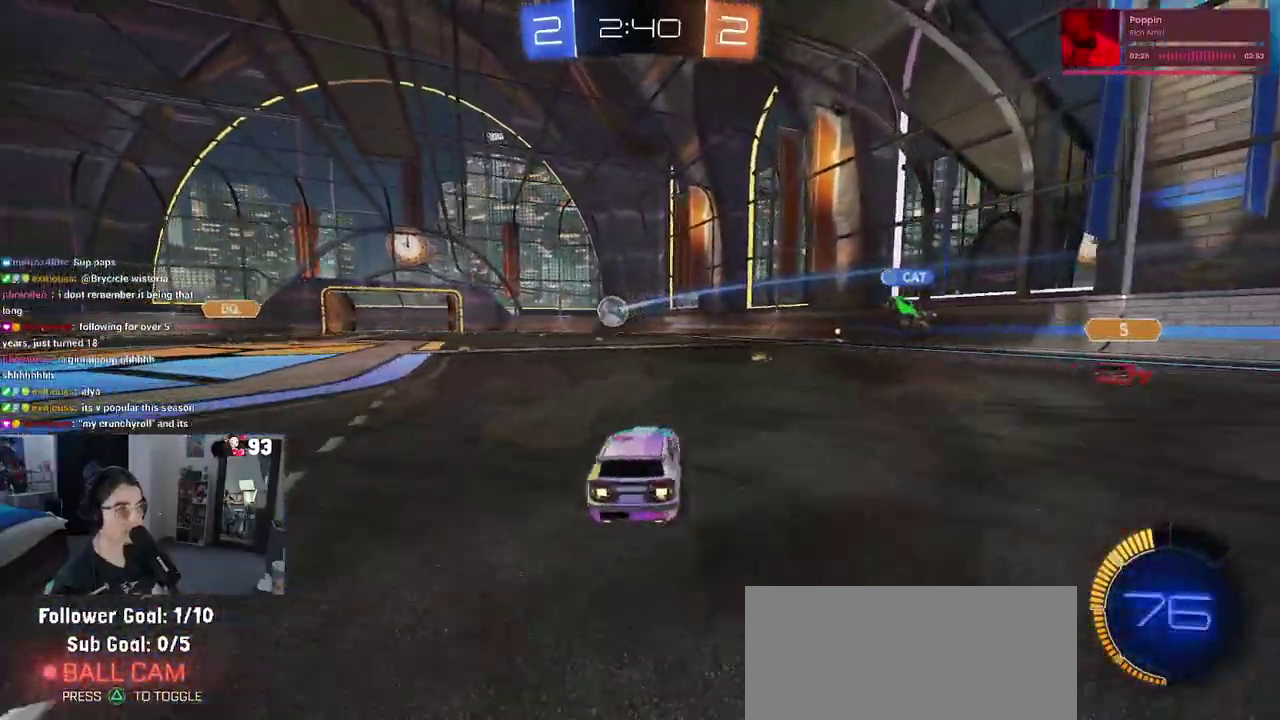
{"buttons": ["SQUARE"], "left_stick": "left", "right_stick": "center", "events": [[117, "left_stick", "center"], [450, "SQUARE", "down"], [483, "left_stick", "left"]]}
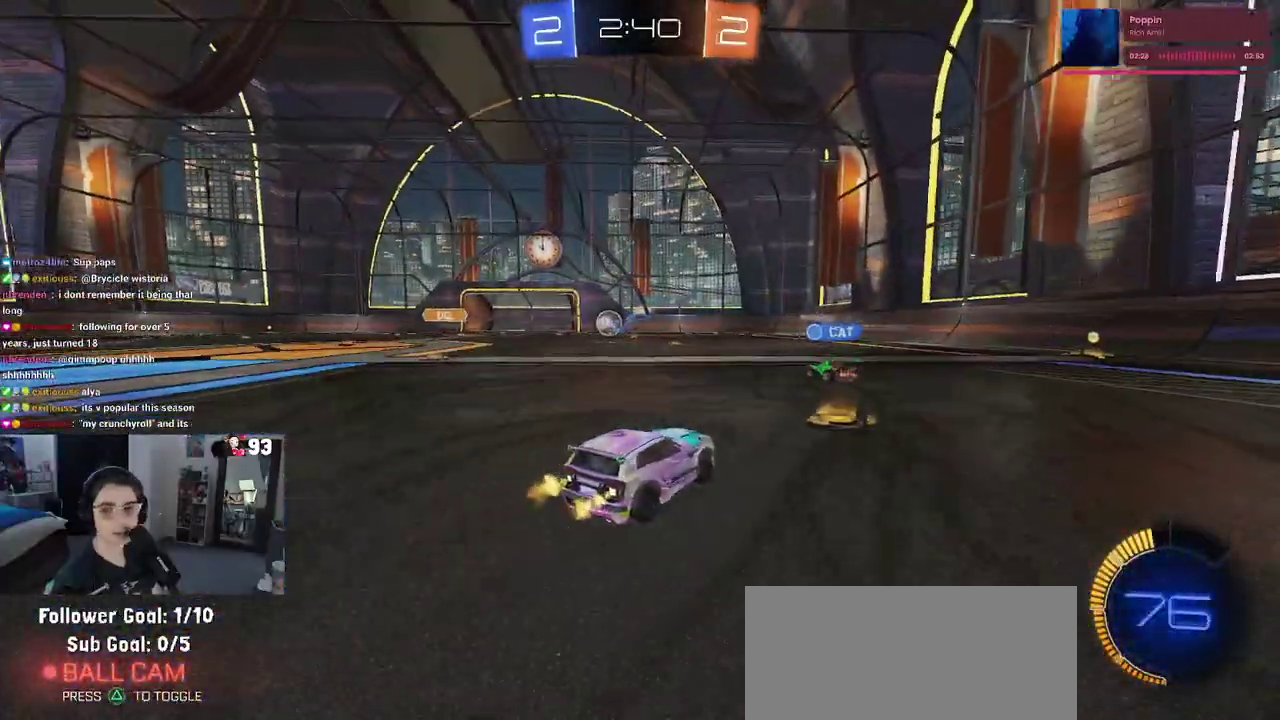
{"buttons": [], "left_stick": "left", "right_stick": "center", "events": [[67, "SQUARE", "up"]]}